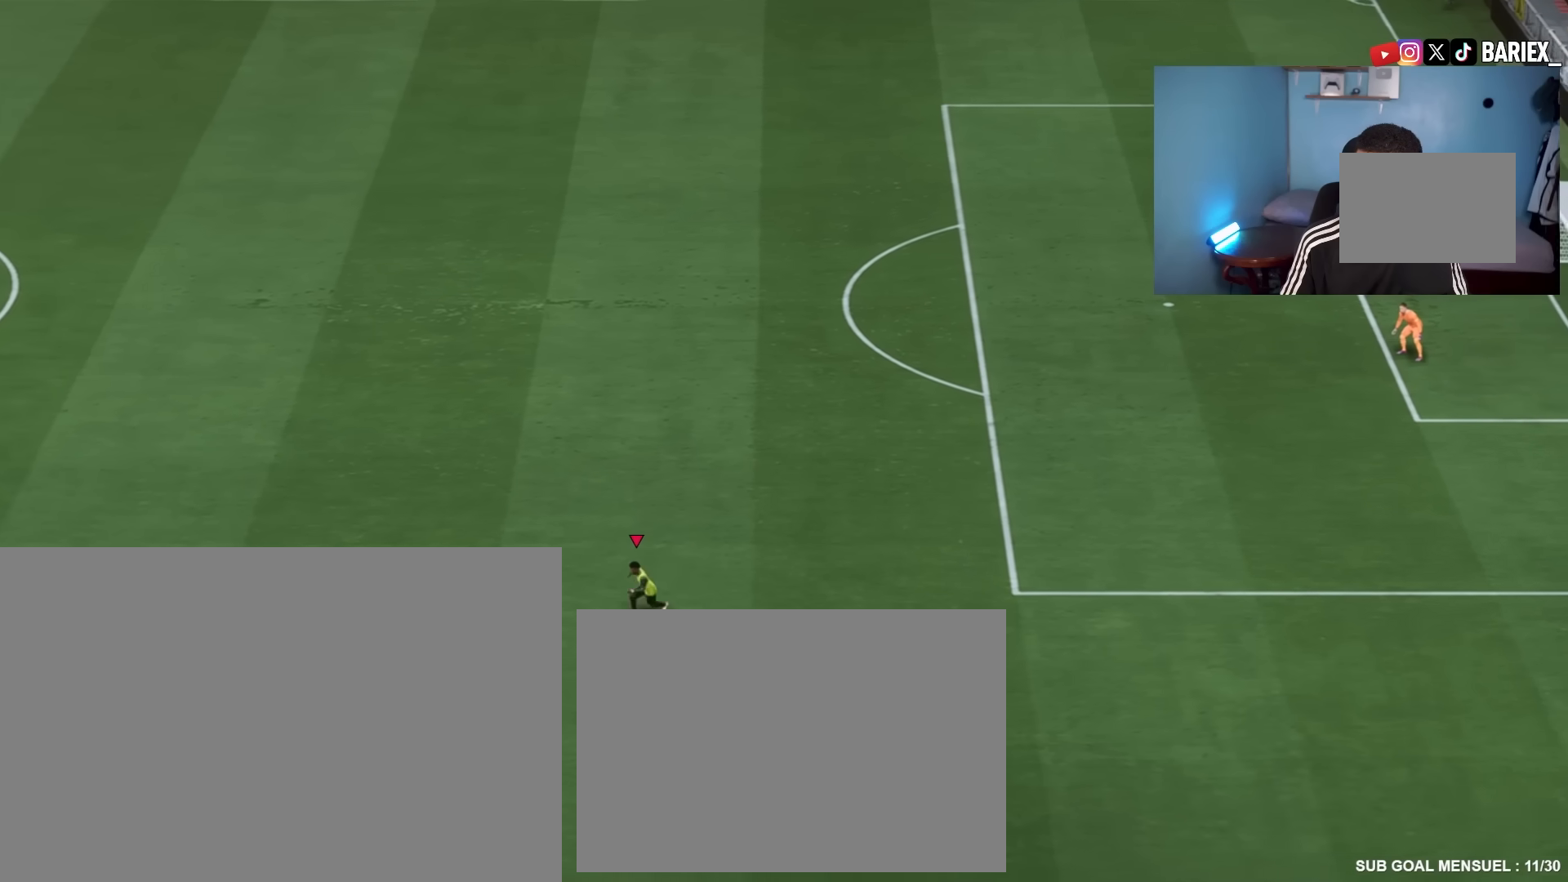
Gameplay with a controller (PlayStation layout); each line is a JSON object with the inputs held at the frame after it. "events" lists button and stick changes between this image and that frame as [ms after this image, input, new state], when the widget could be followed in between. Not read: L3 R3.
{"buttons": [], "left_stick": "up", "right_stick": "center", "events": [[33, "left_stick", "up"]]}
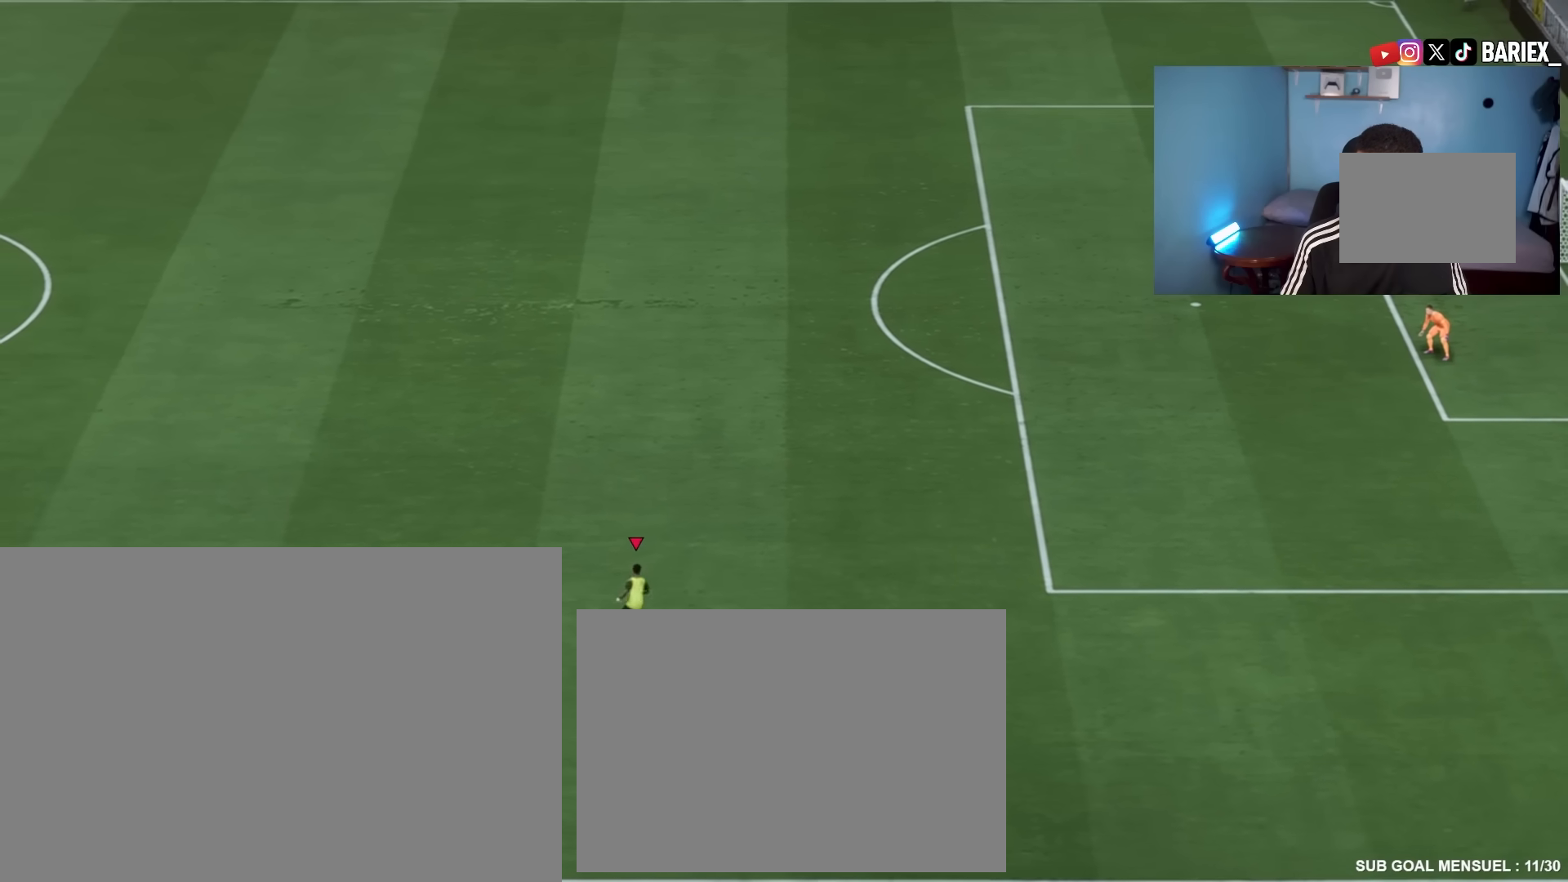
{"buttons": [], "left_stick": "center", "right_stick": "center", "events": [[67, "left_stick", "up-right"], [167, "left_stick", "center"]]}
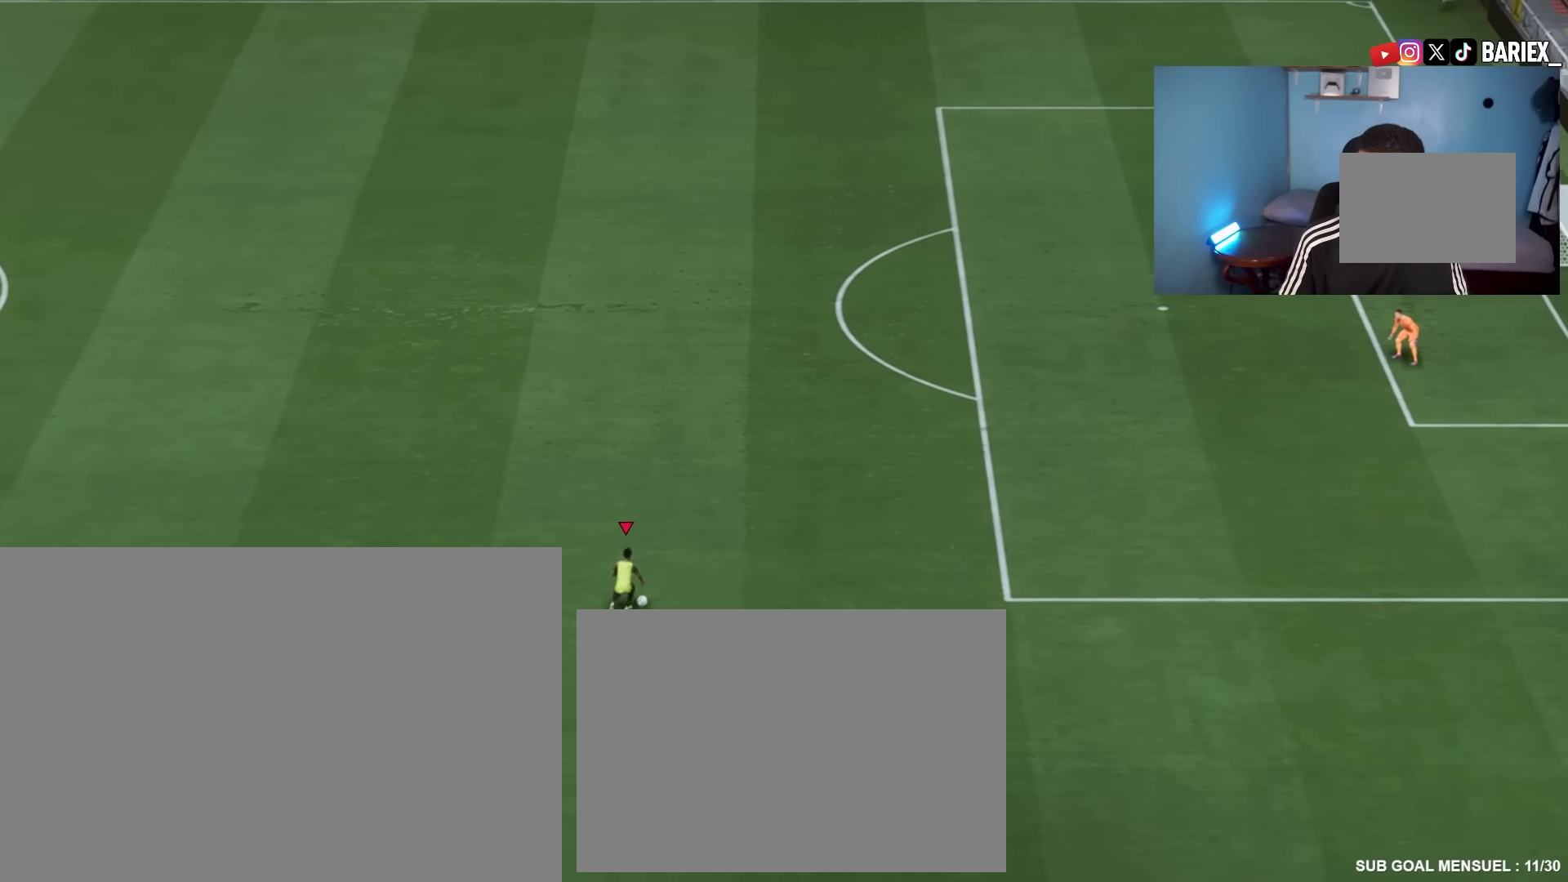
{"buttons": [], "left_stick": "center", "right_stick": "center", "events": []}
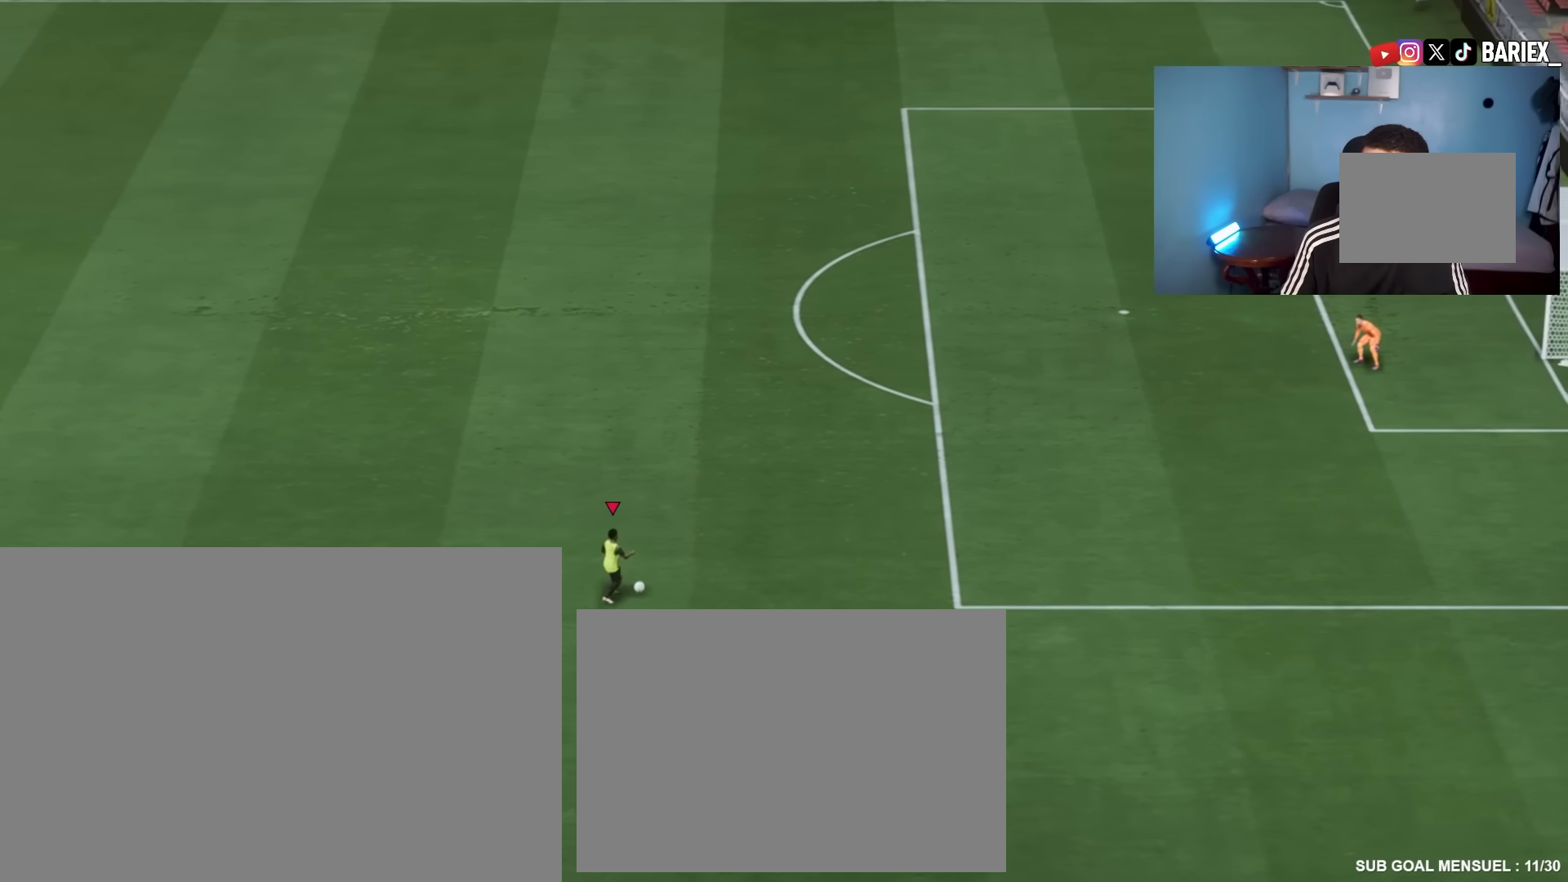
{"buttons": [], "left_stick": "center", "right_stick": "center", "events": []}